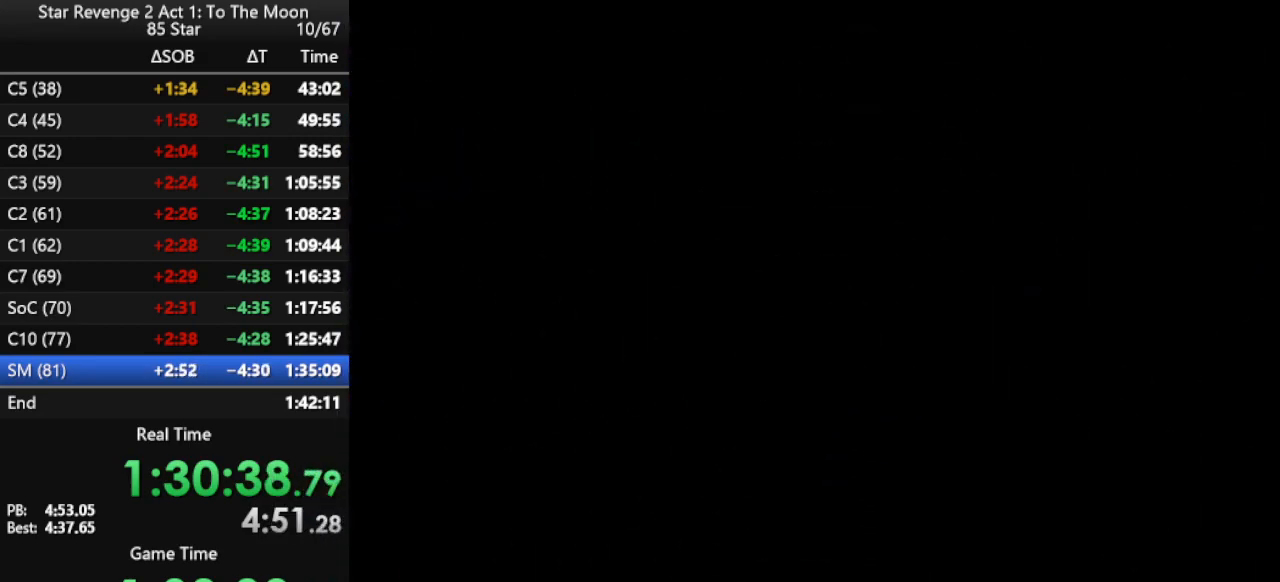
Gameplay with a controller (Nintendo layout); each line is a JSON object with the inputs held at the frame after it. "events" lists button and stick changes between this image and that frame as [ms after this image, input, new state], when the widget could be followed in between. Not read: L3 R3.
{"buttons": ["C_DOWN", "C_LEFT"], "left_stick": "center", "events": [[400, "C_LEFT", "down"], [500, "C_DOWN", "down"]]}
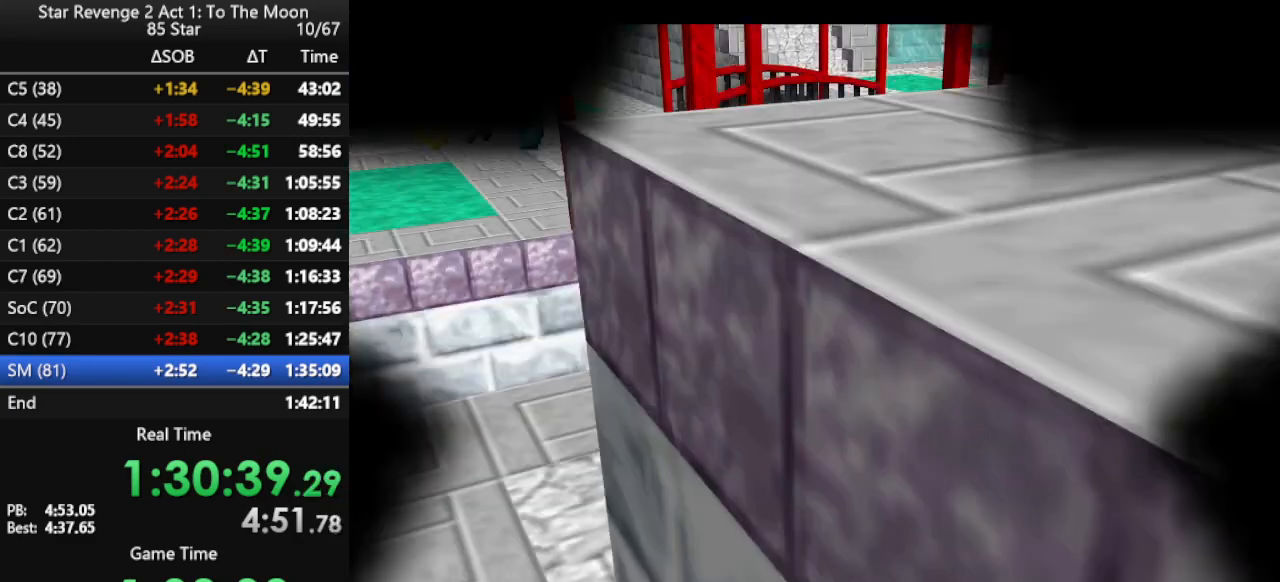
{"buttons": [], "left_stick": "center", "events": [[33, "C_DOWN", "up"], [33, "C_LEFT", "up"], [100, "C_LEFT", "down"], [167, "C_LEFT", "up"]]}
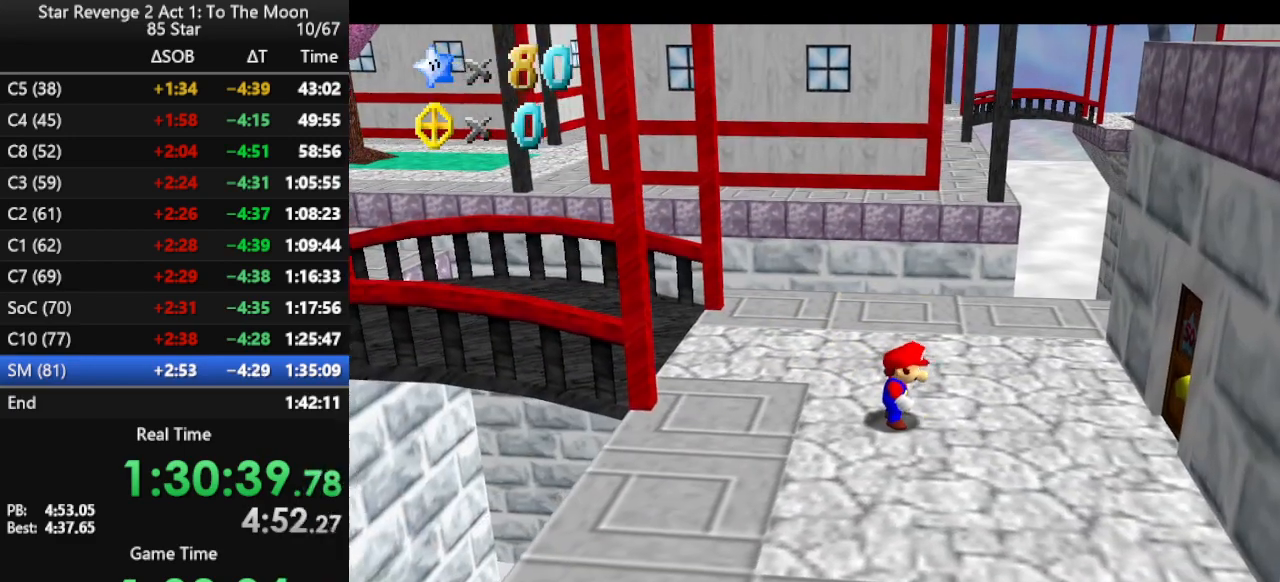
{"buttons": [], "left_stick": "center", "events": []}
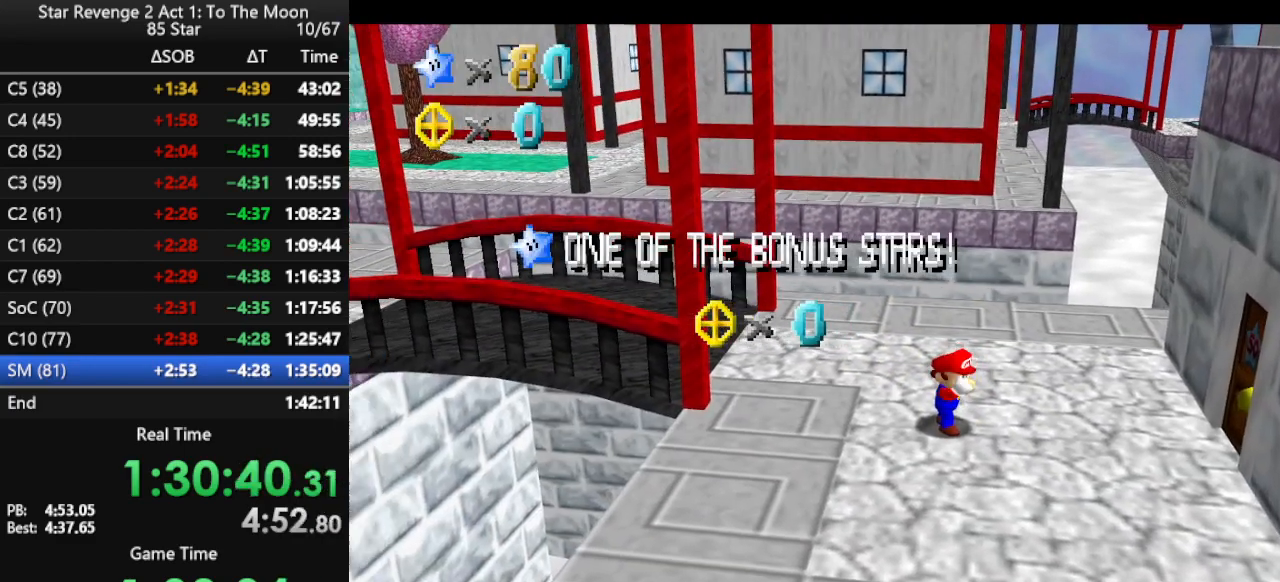
{"buttons": [], "left_stick": "center", "events": []}
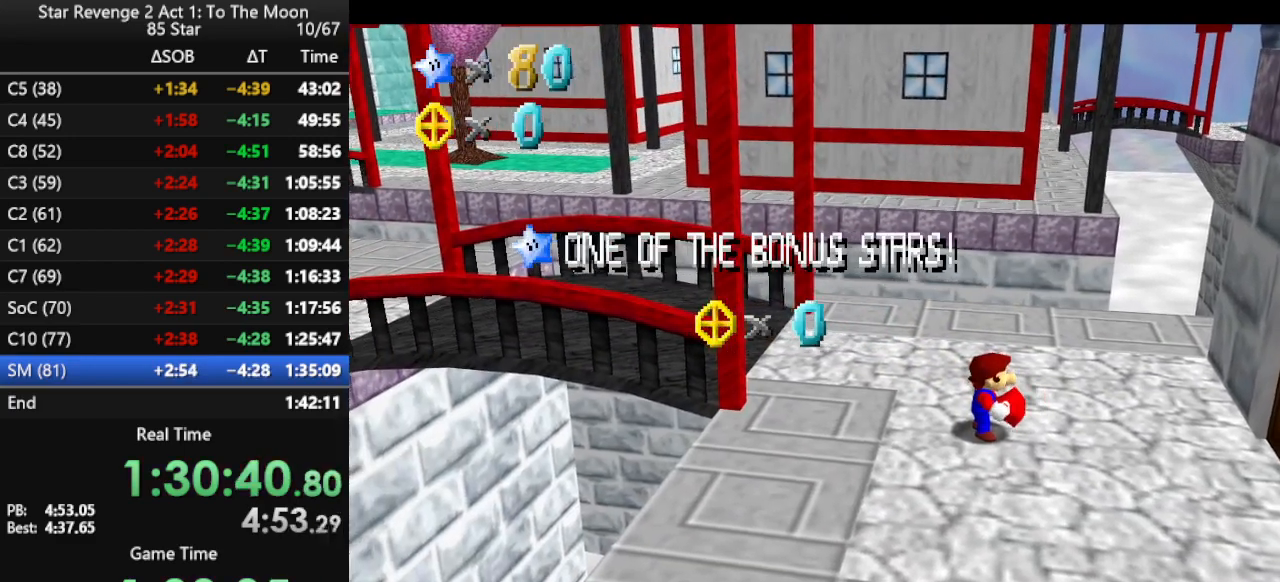
{"buttons": [], "left_stick": "center", "events": []}
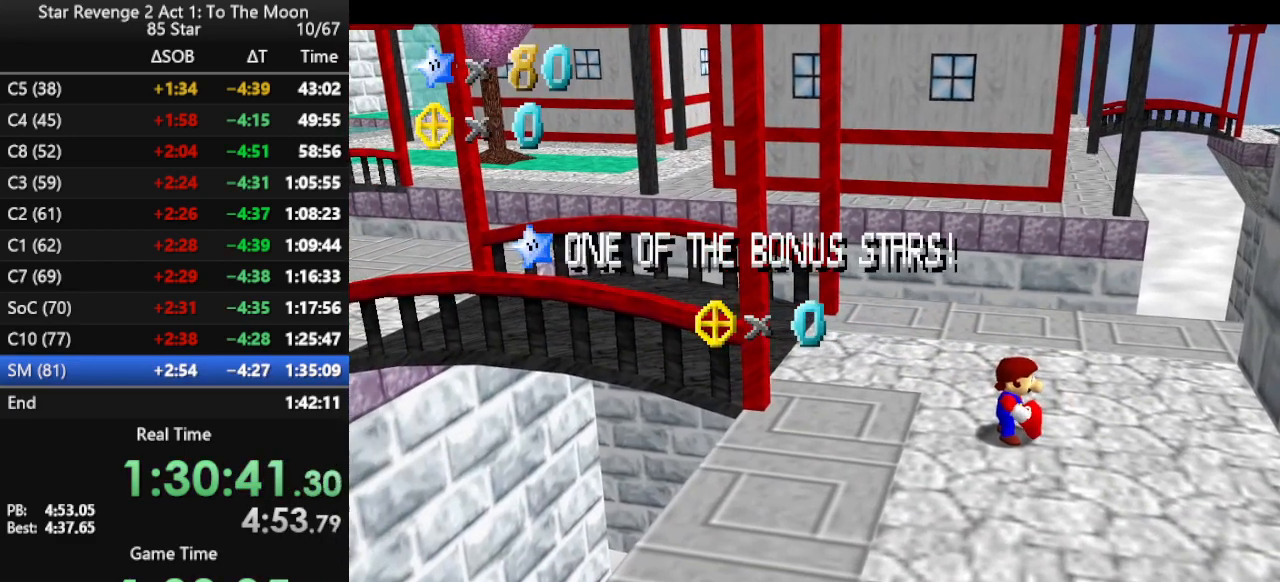
{"buttons": [], "left_stick": "right", "events": [[200, "left_stick", "right"]]}
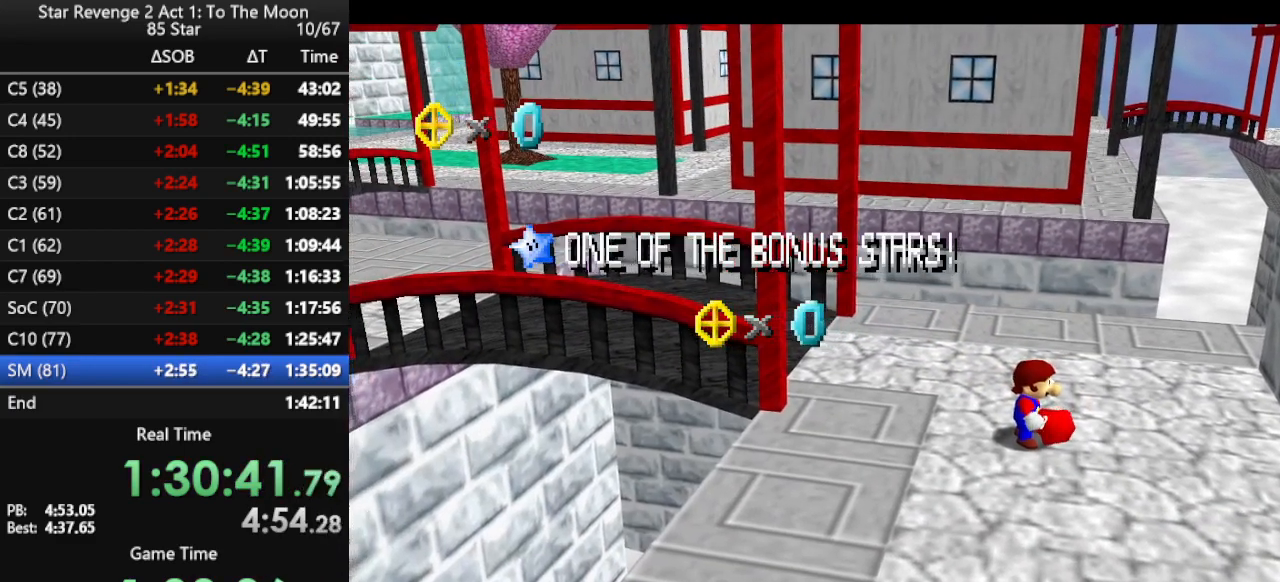
{"buttons": [], "left_stick": "right", "events": []}
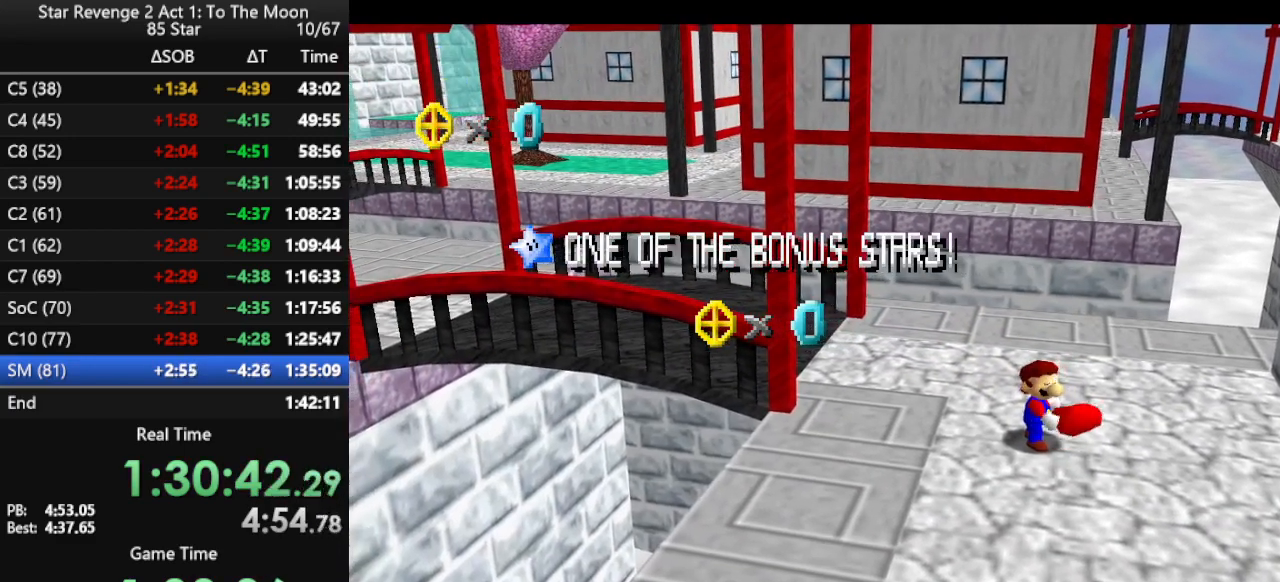
{"buttons": [], "left_stick": "right", "events": [[433, "A", "down"], [500, "A", "up"]]}
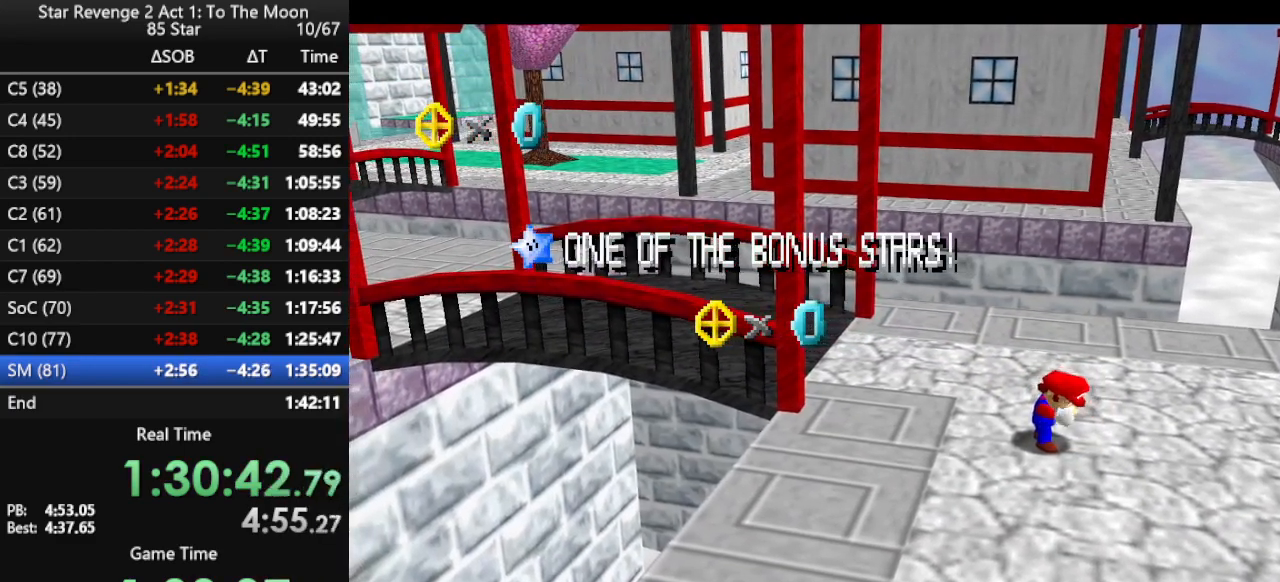
{"buttons": [], "left_stick": "right", "events": [[67, "A", "down"], [133, "A", "up"], [233, "A", "down"], [300, "A", "up"], [333, "A", "down"], [433, "A", "up"]]}
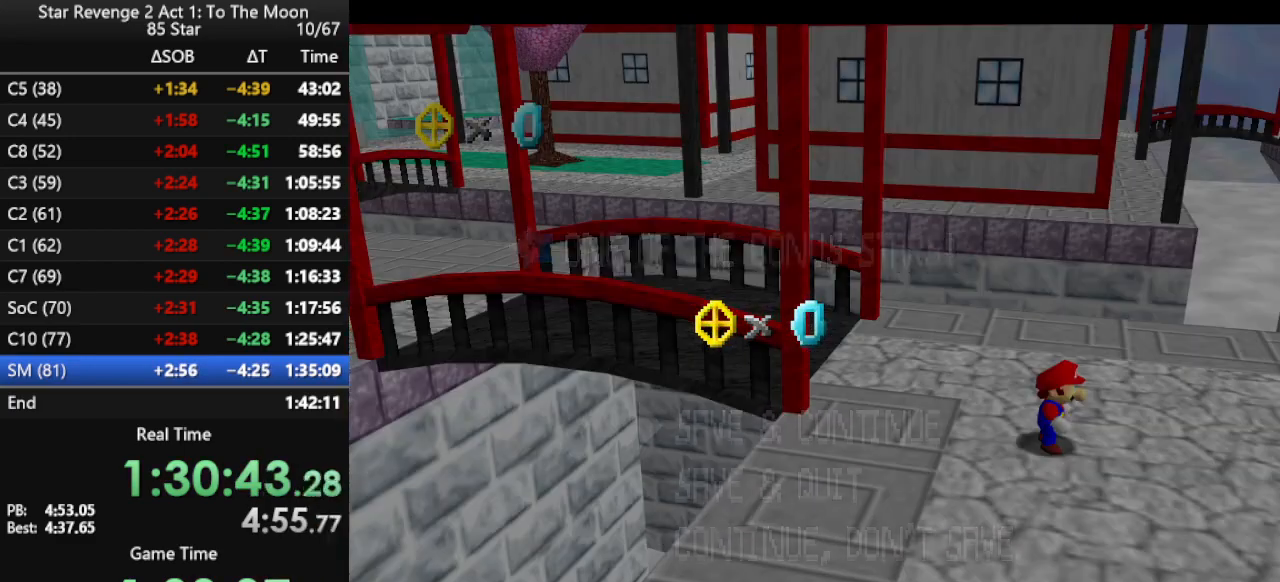
{"buttons": [], "left_stick": "right", "events": [[300, "A", "down"], [400, "A", "up"]]}
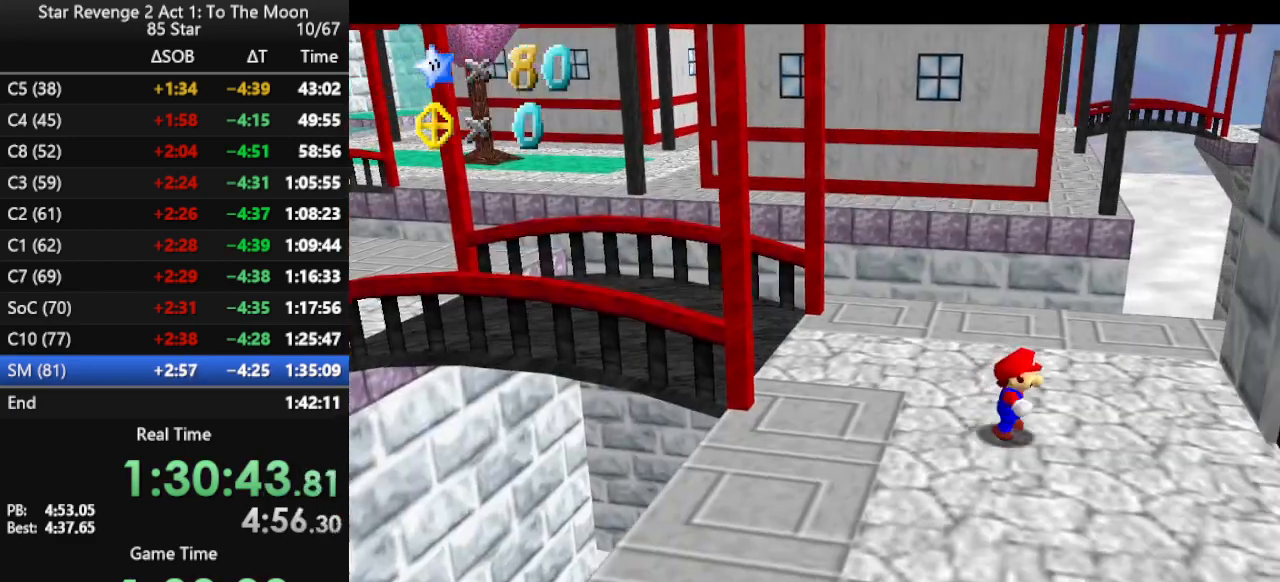
{"buttons": [], "left_stick": "right", "events": [[33, "A", "down"], [33, "B", "down"], [133, "A", "up"], [133, "B", "up"]]}
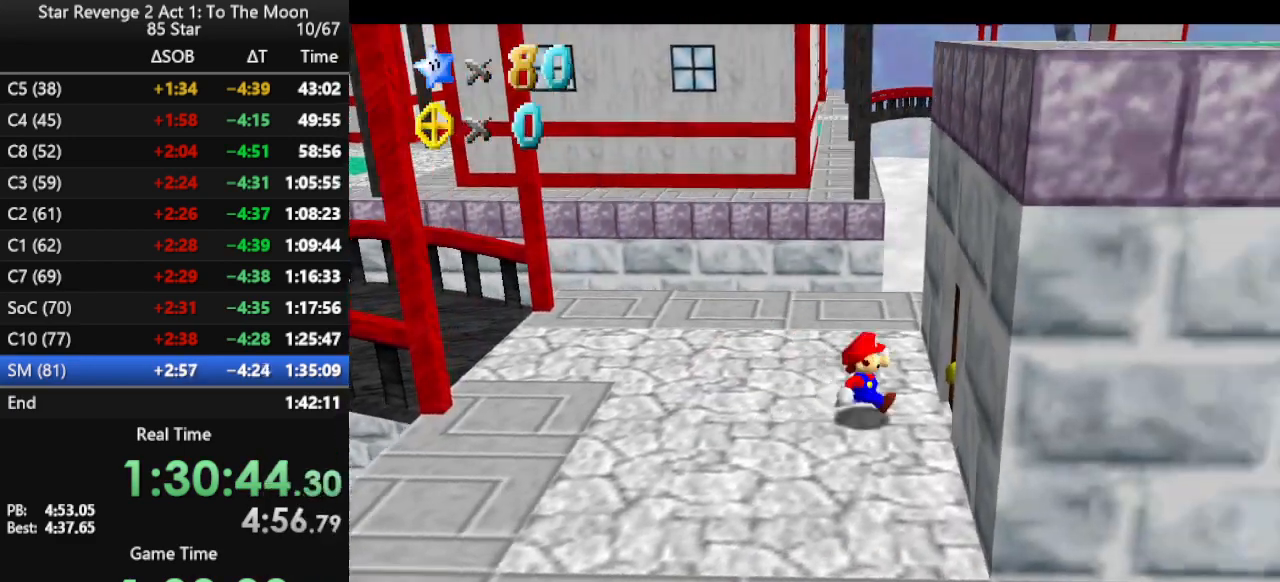
{"buttons": [], "left_stick": "center", "events": [[367, "left_stick", "center"]]}
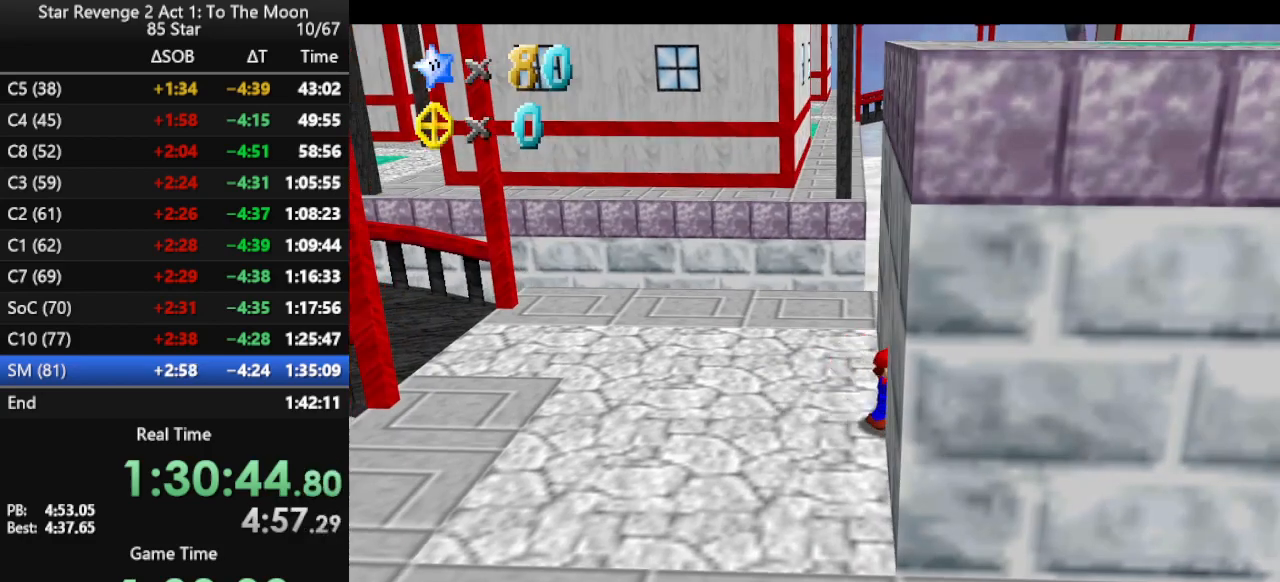
{"buttons": [], "left_stick": "center", "events": []}
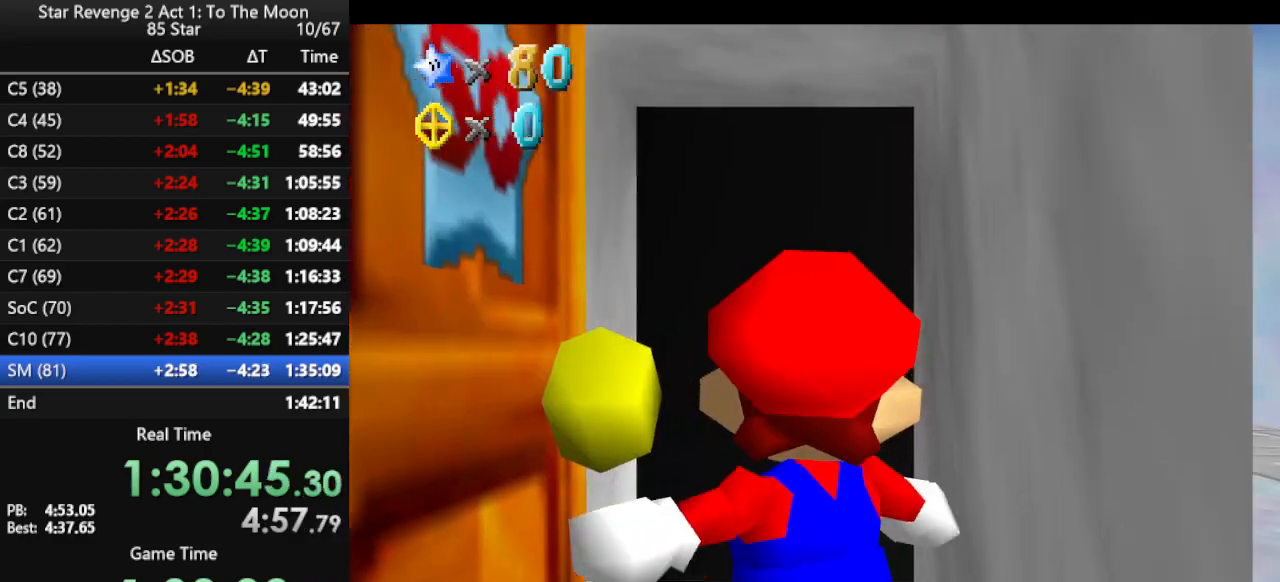
{"buttons": [], "left_stick": "center", "events": []}
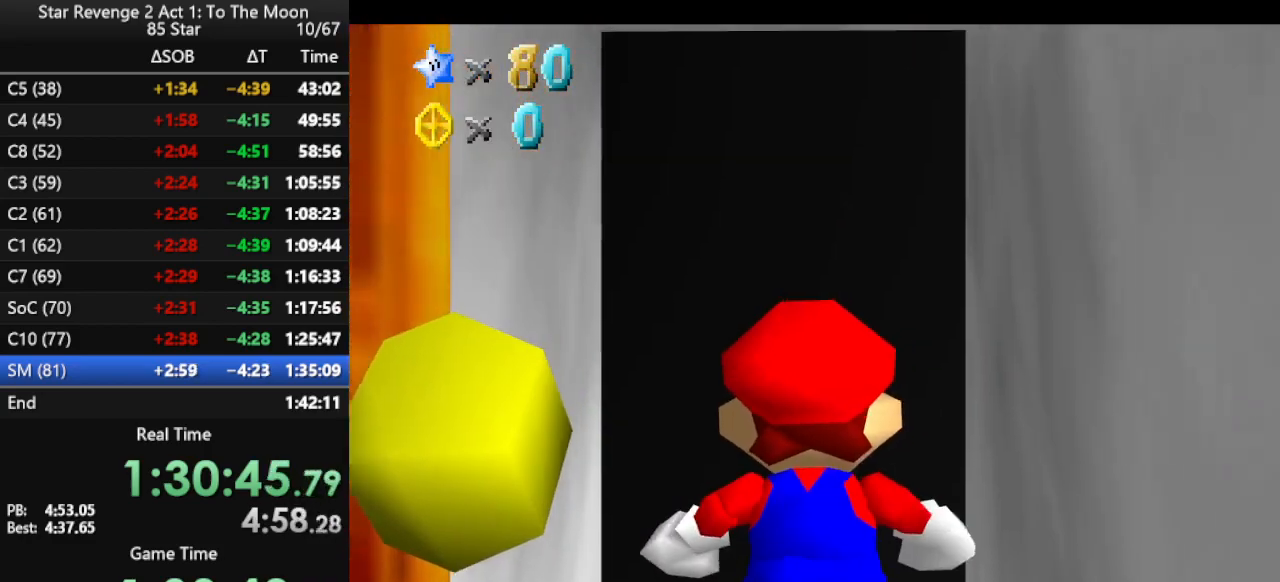
{"buttons": [], "left_stick": "center", "events": []}
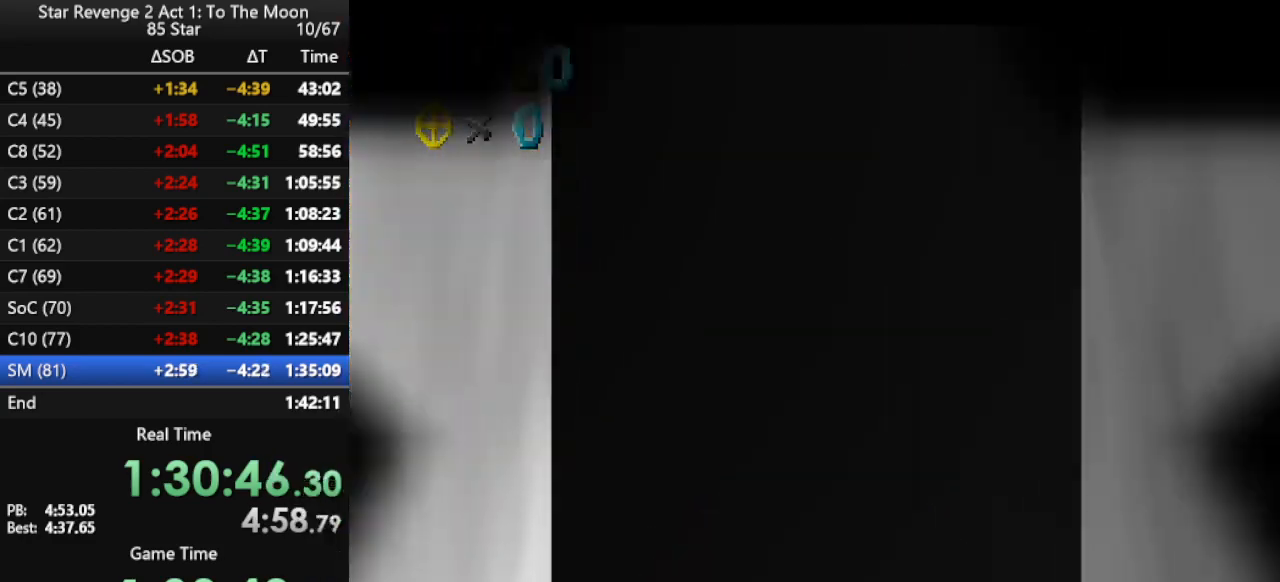
{"buttons": [], "left_stick": "up", "events": [[267, "left_stick", "up"]]}
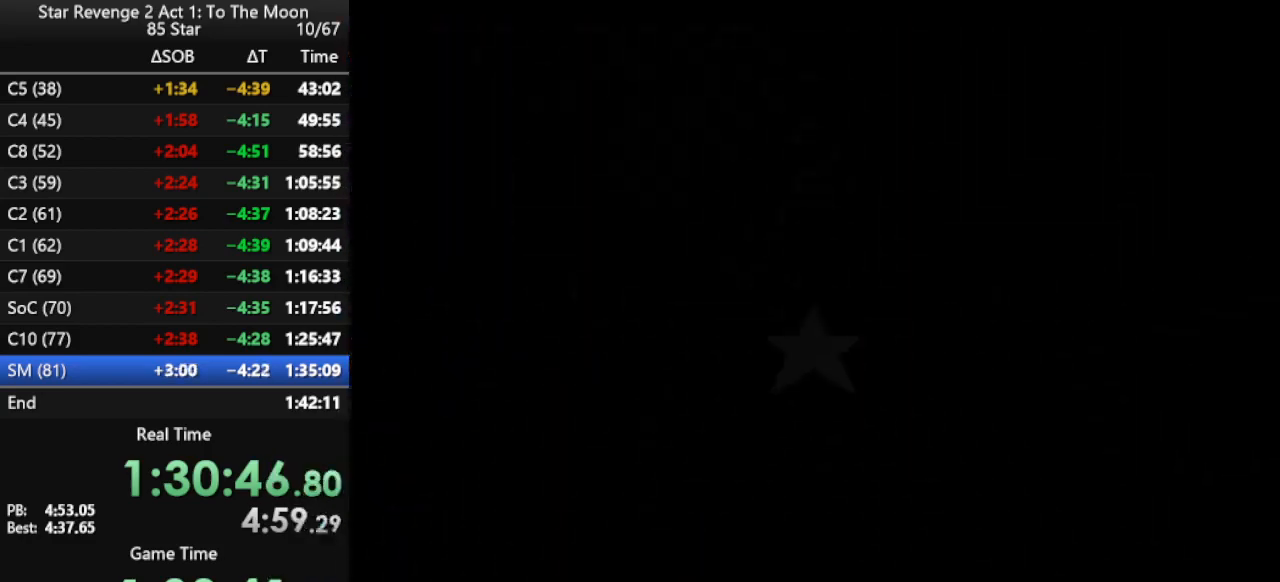
{"buttons": [], "left_stick": "up-right", "events": [[400, "left_stick", "up-right"]]}
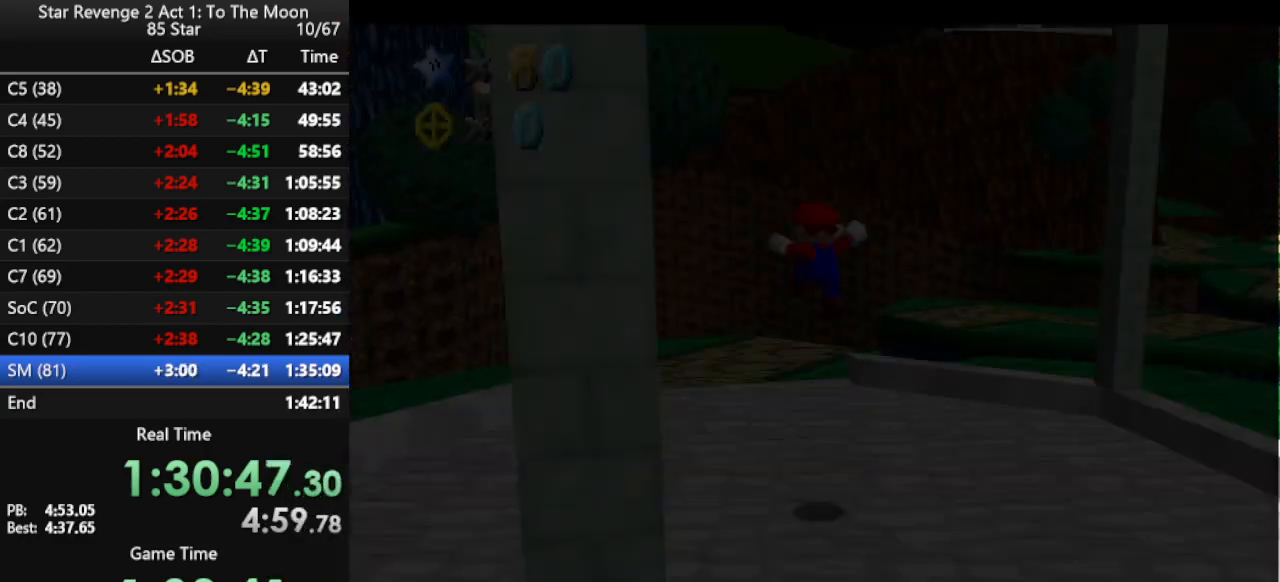
{"buttons": [], "left_stick": "up-right", "events": []}
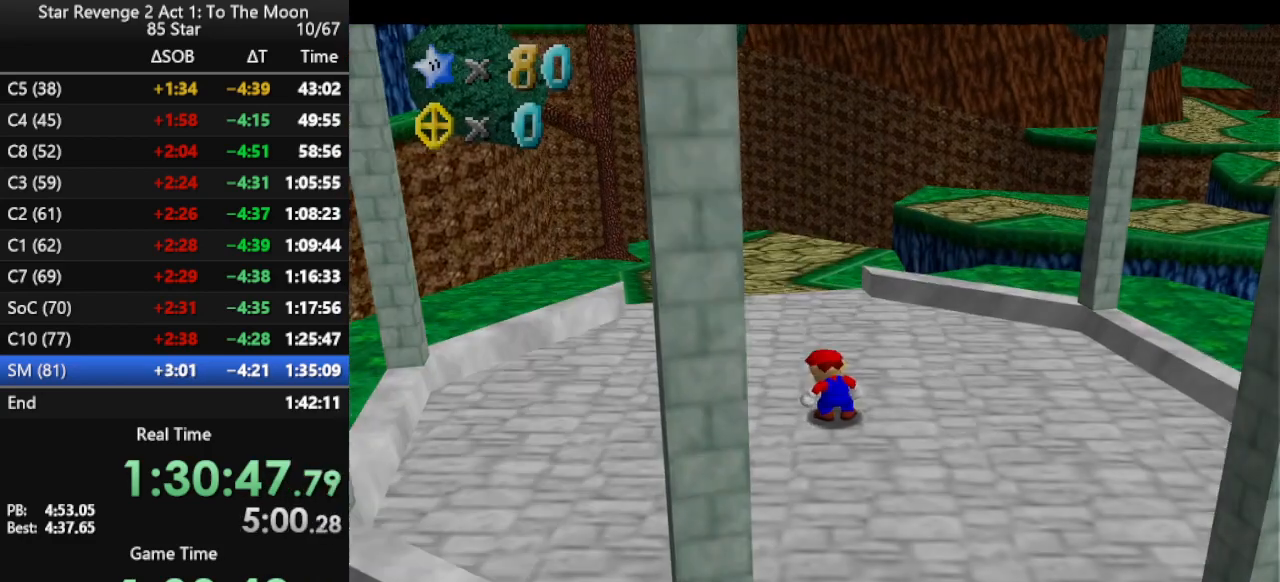
{"buttons": ["Z"], "left_stick": "up-right", "events": [[500, "Z", "down"]]}
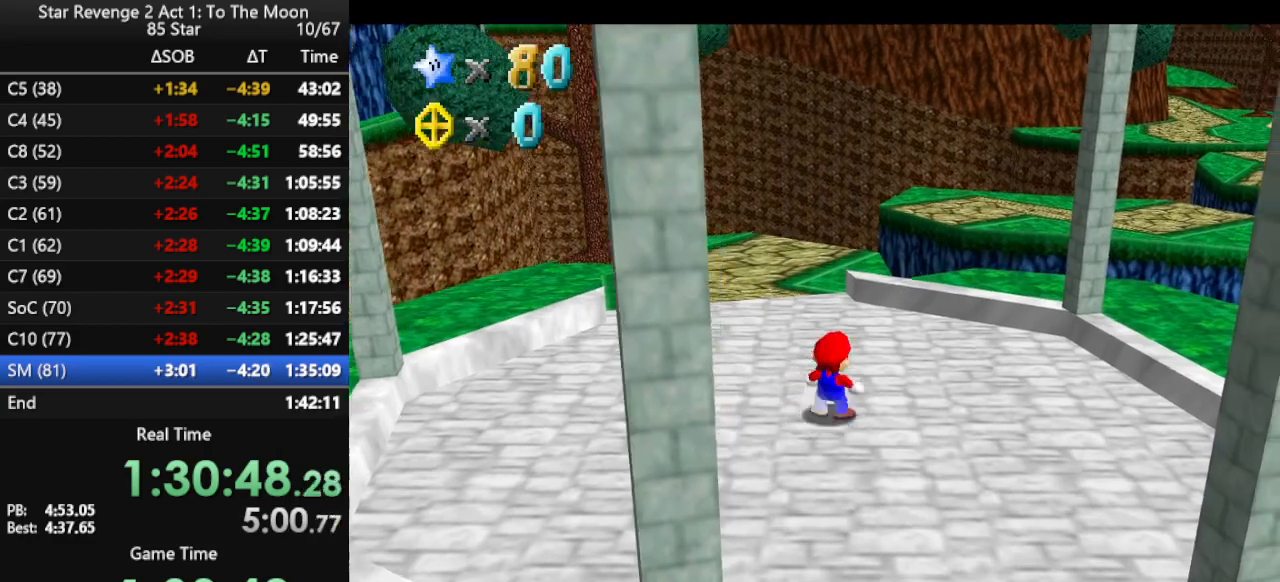
{"buttons": ["Z", "C_LEFT"], "left_stick": "up-right", "events": [[67, "A", "down"], [333, "A", "up"], [467, "C_LEFT", "down"]]}
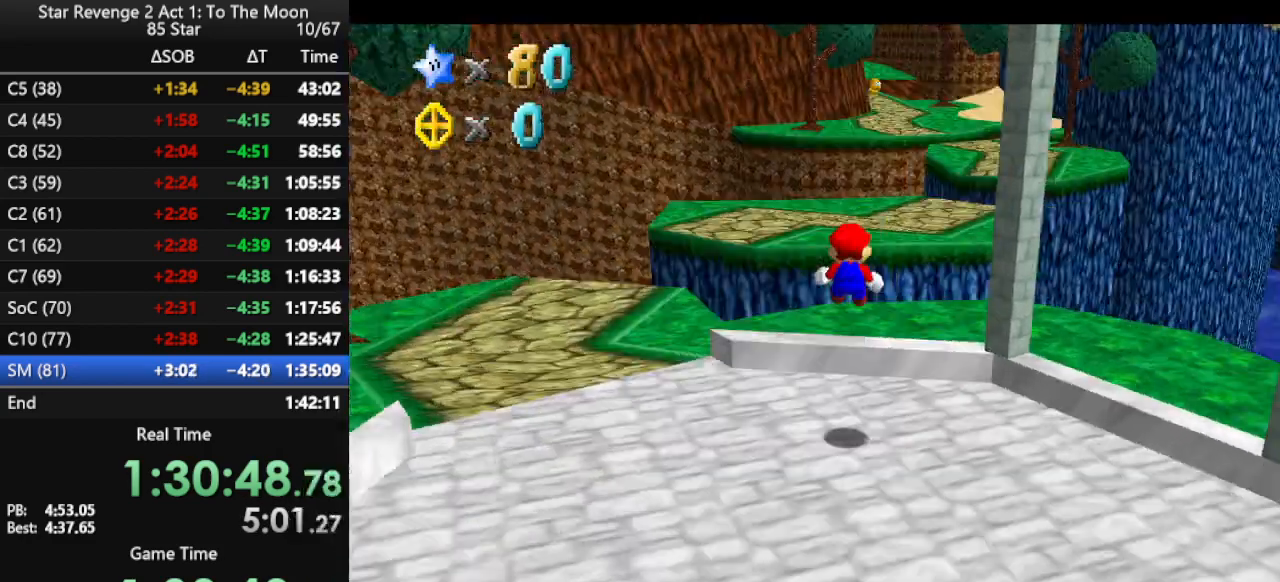
{"buttons": ["Z"], "left_stick": "up", "events": [[100, "C_LEFT", "up"], [433, "left_stick", "up"]]}
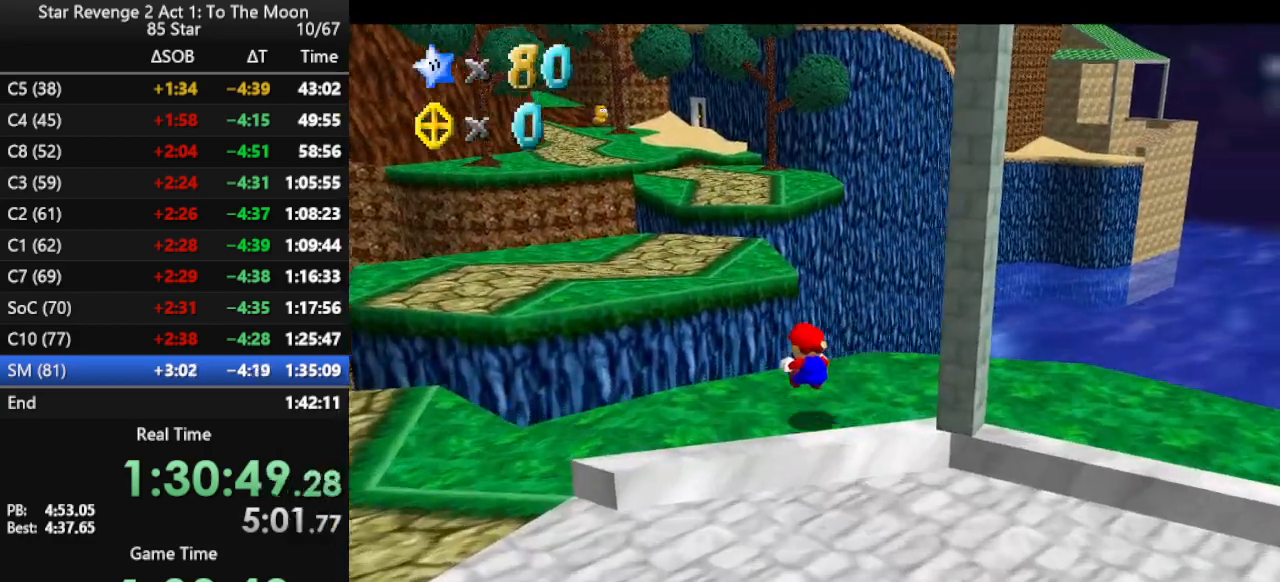
{"buttons": ["A", "Z"], "left_stick": "up", "events": [[133, "A", "down"]]}
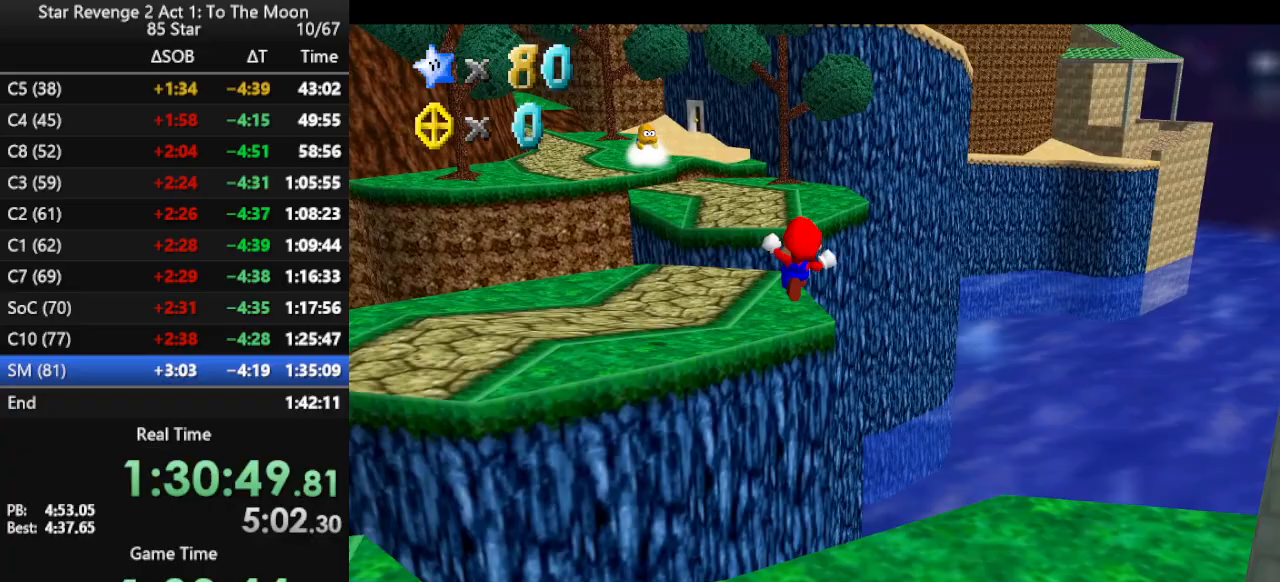
{"buttons": [], "left_stick": "up-left", "events": [[200, "A", "up"], [200, "Z", "up"], [233, "left_stick", "up-left"]]}
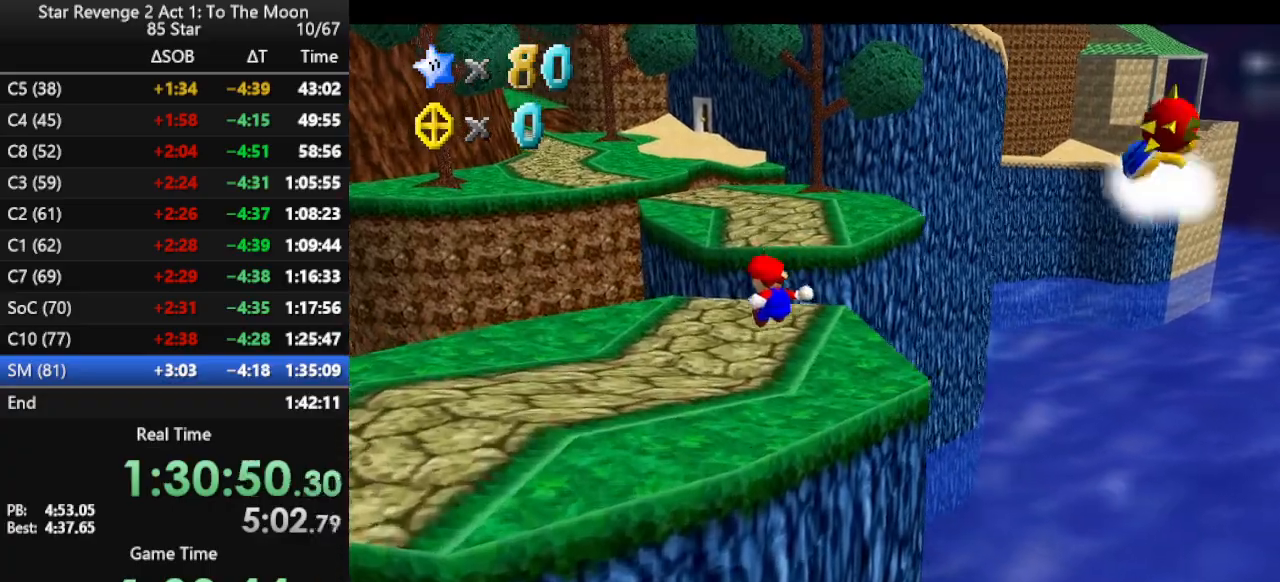
{"buttons": [], "left_stick": "up", "events": [[433, "left_stick", "up"]]}
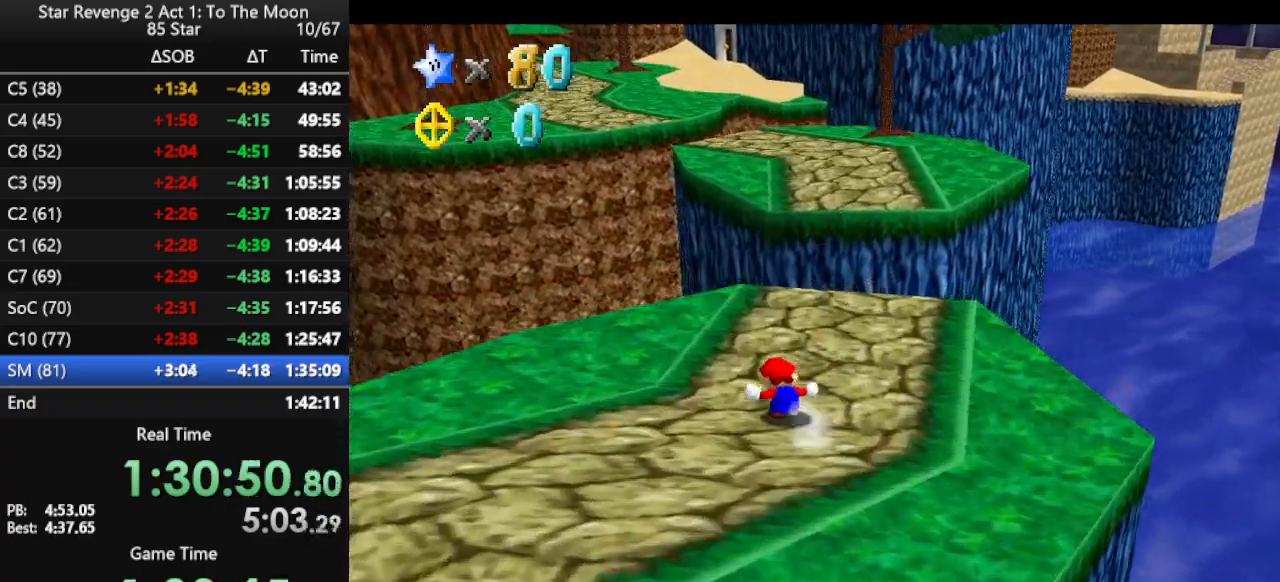
{"buttons": ["C_RIGHT"], "left_stick": "up", "events": [[133, "A", "down"], [167, "B", "down"], [267, "A", "up"], [300, "B", "up"], [467, "C_RIGHT", "down"]]}
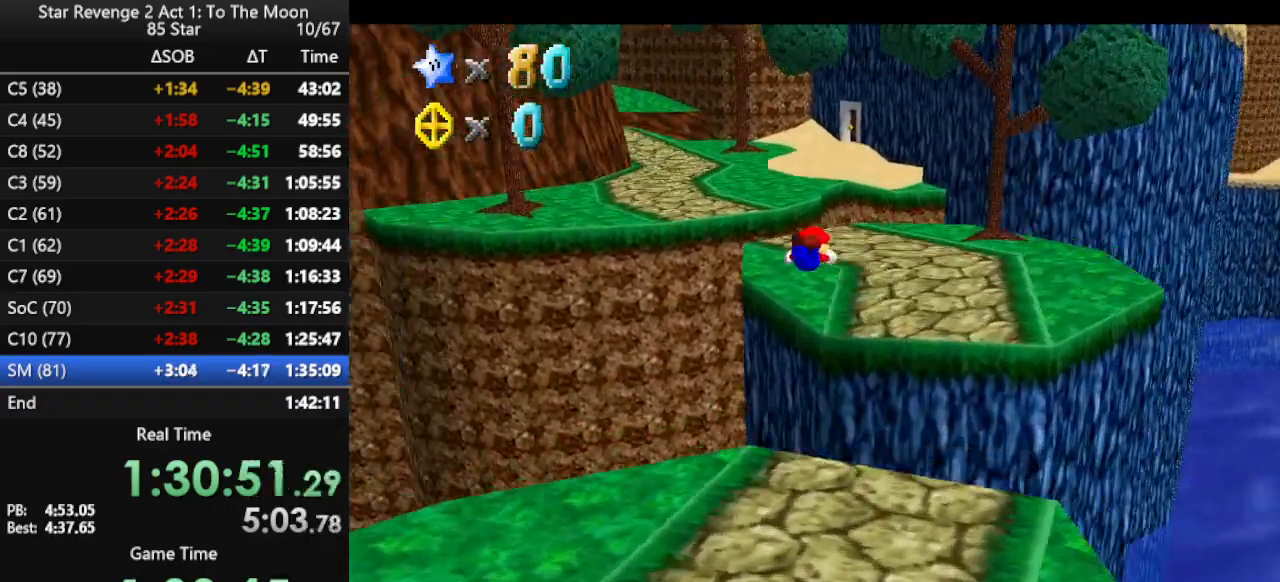
{"buttons": [], "left_stick": "up-right", "events": [[100, "C_RIGHT", "up"], [100, "left_stick", "up-right"]]}
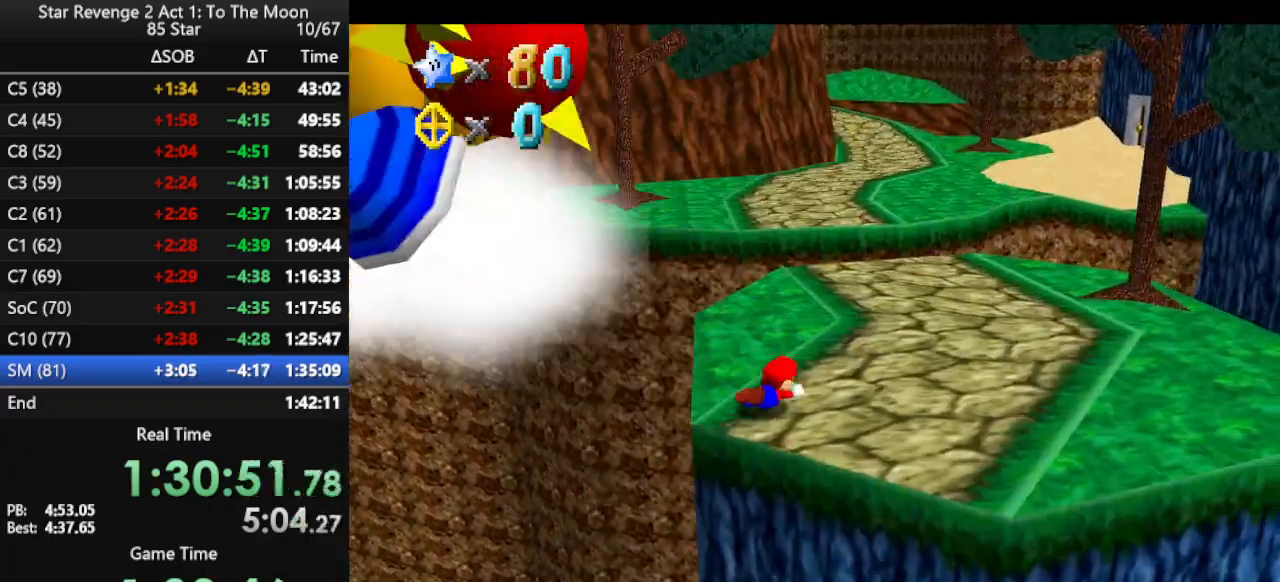
{"buttons": [], "left_stick": "up-right", "events": [[67, "A", "down"], [133, "A", "up"], [200, "A", "down"], [333, "A", "up"]]}
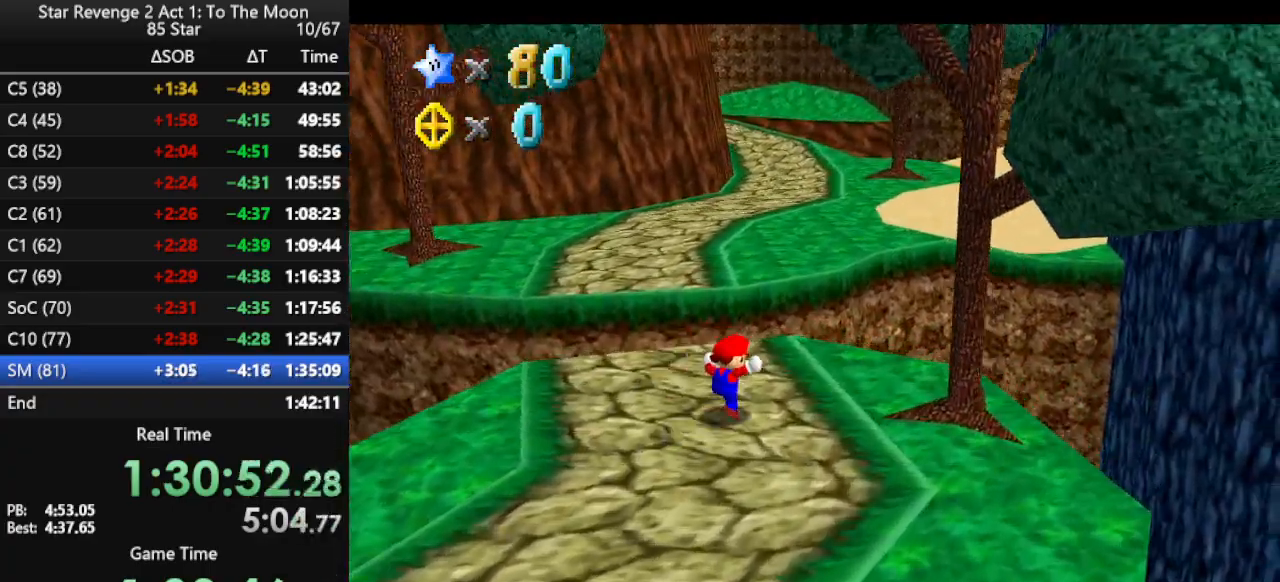
{"buttons": ["A", "B"], "left_stick": "up", "events": [[67, "left_stick", "up"], [200, "A", "down"], [233, "B", "down"]]}
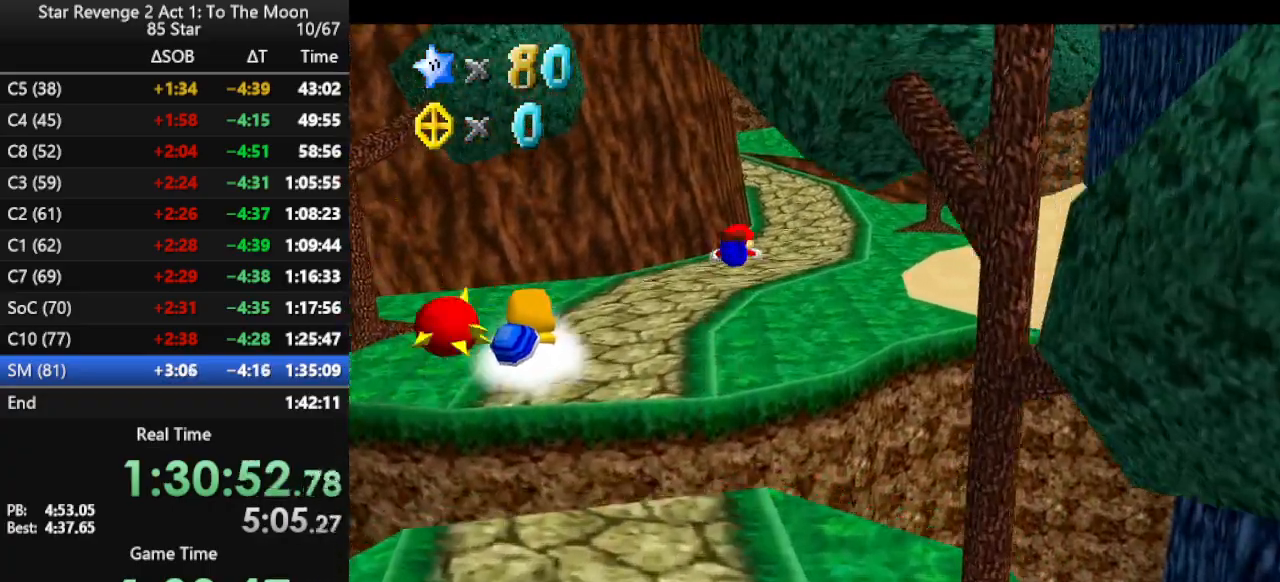
{"buttons": [], "left_stick": "up", "events": [[67, "B", "up"], [100, "A", "up"]]}
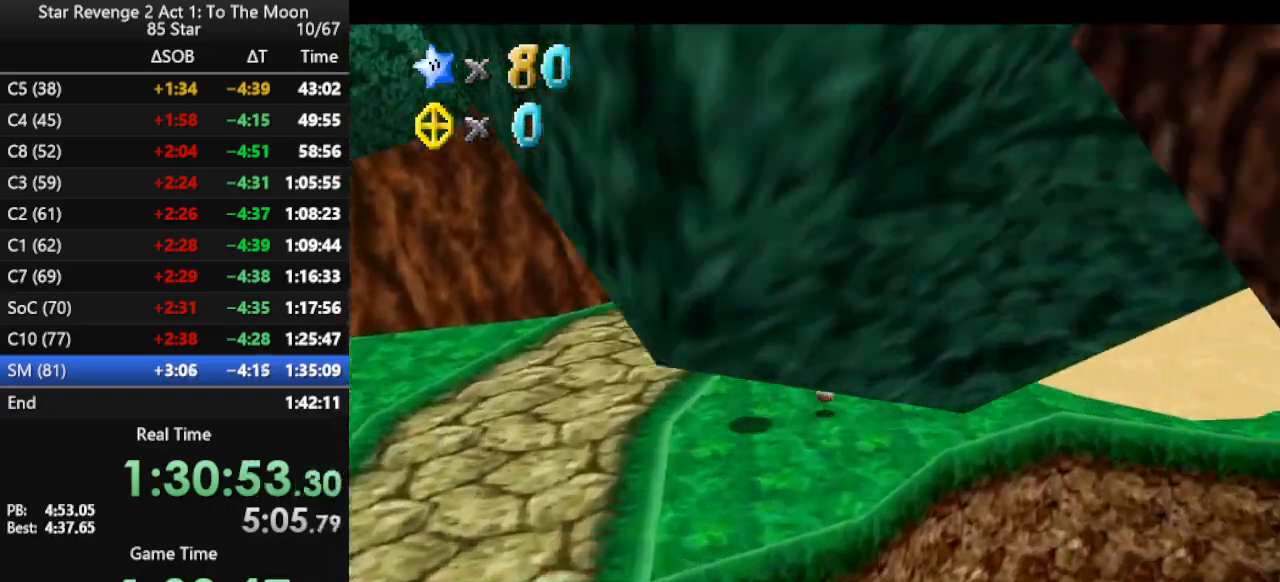
{"buttons": [], "left_stick": "up", "events": [[167, "A", "down"], [267, "A", "up"], [300, "A", "down"], [467, "A", "up"]]}